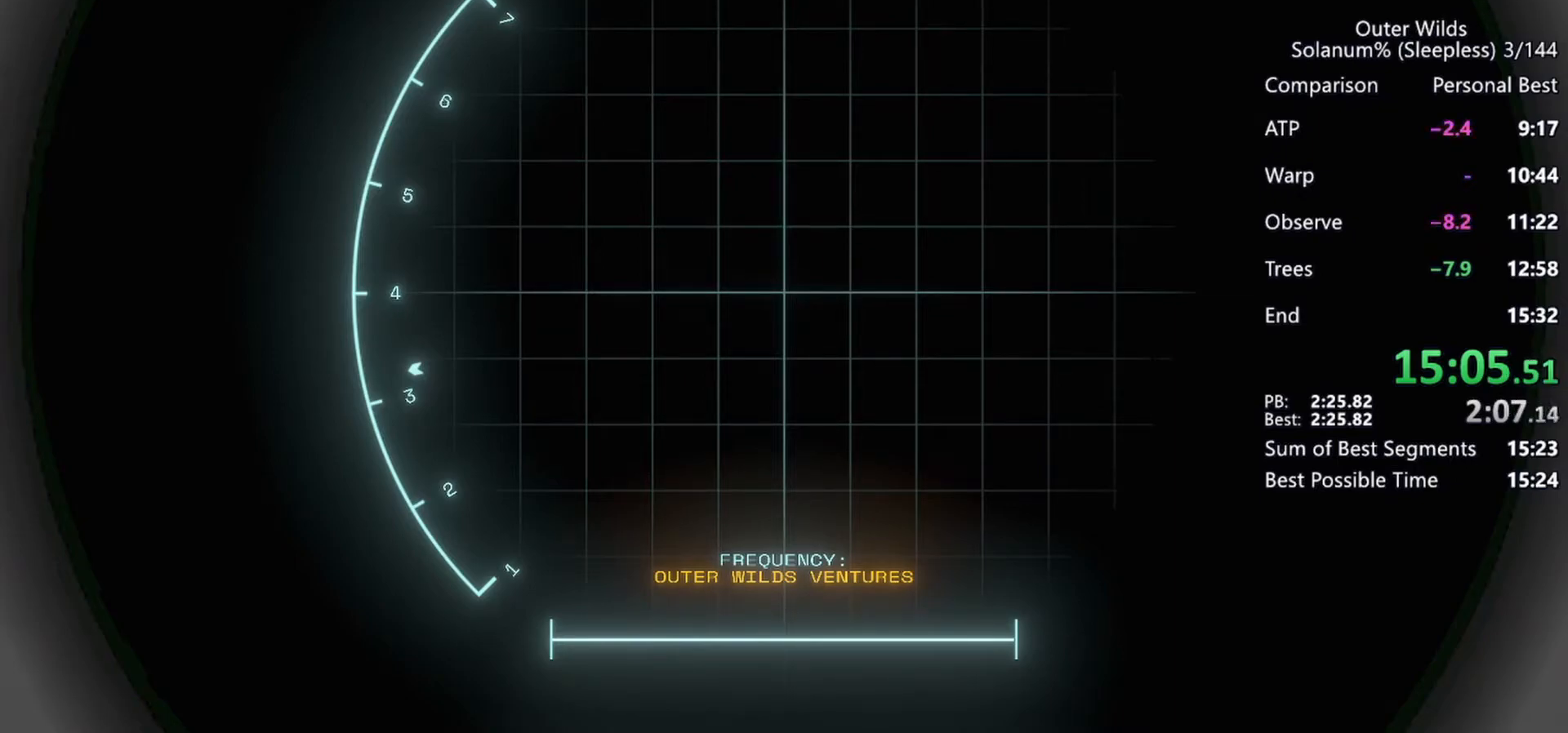
Gameplay with keyboard and mouse; each line is a JSON object with the keys and mouse buttons held at the frame after it. "events" lists presses ("down") and releases ("up") of "a", "ctrl", "d", "e", "f", "q", "r", "s", "shift", "space", "tab", "w", "mouse_left", "mouse_wheel", "mouse_right", "mouse_mb4" and "mouse_mb5" between this image and that frame as [ms after this image, input, new state], when the widget could be followed in between. "mouse_left", "mouse_wheel", "mouse_right", "mouse_mb4", "mouse_mb5" = the "left", "wheel", "right", "mb4", "mb5" buttons of the "mouse" list. No other keys are recorded. "wheel" means that the mouse wheel is clicked or scrolled. Mouse movement is not recorded.
{"keys": [], "mouse": ["right"], "events": []}
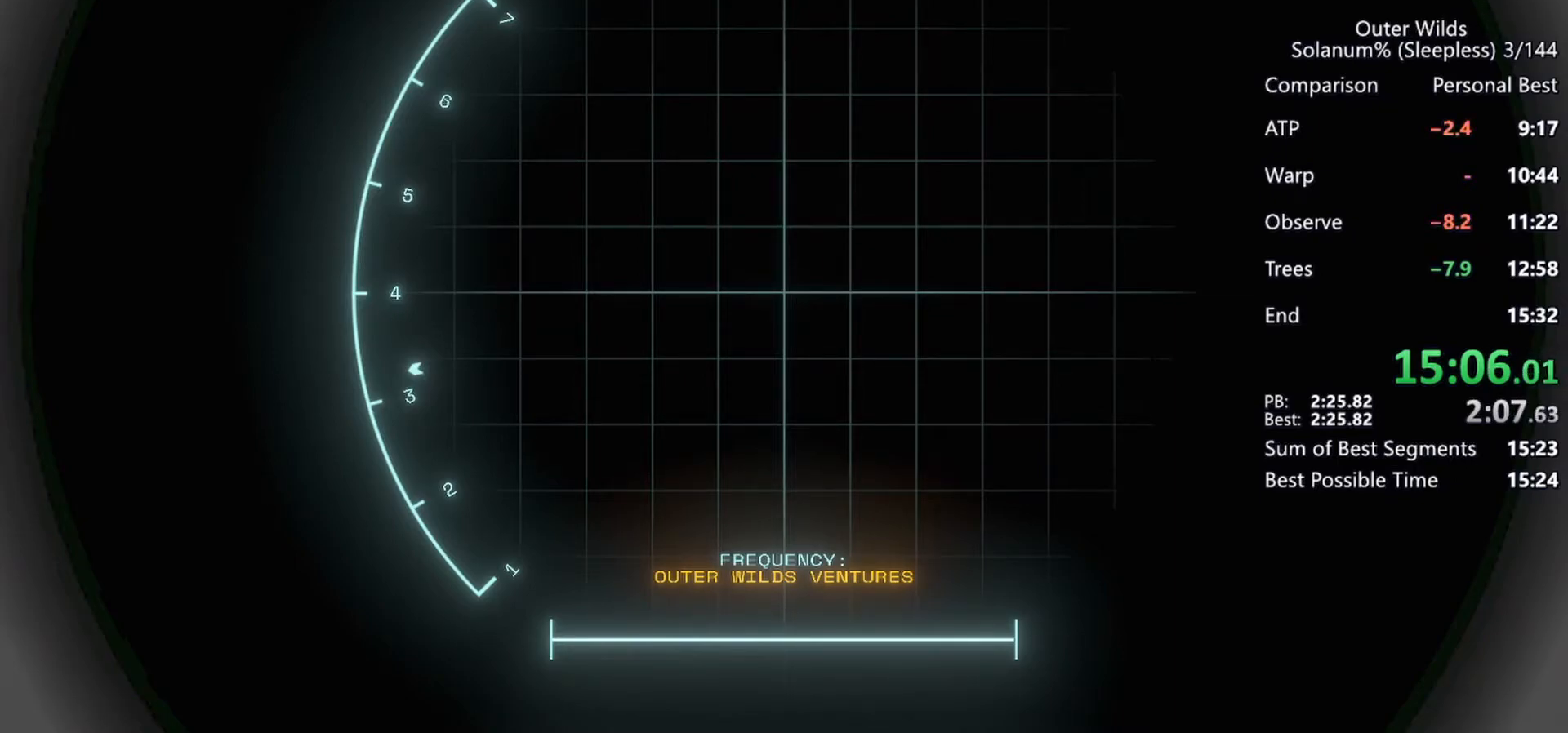
{"keys": [], "mouse": ["right"], "events": []}
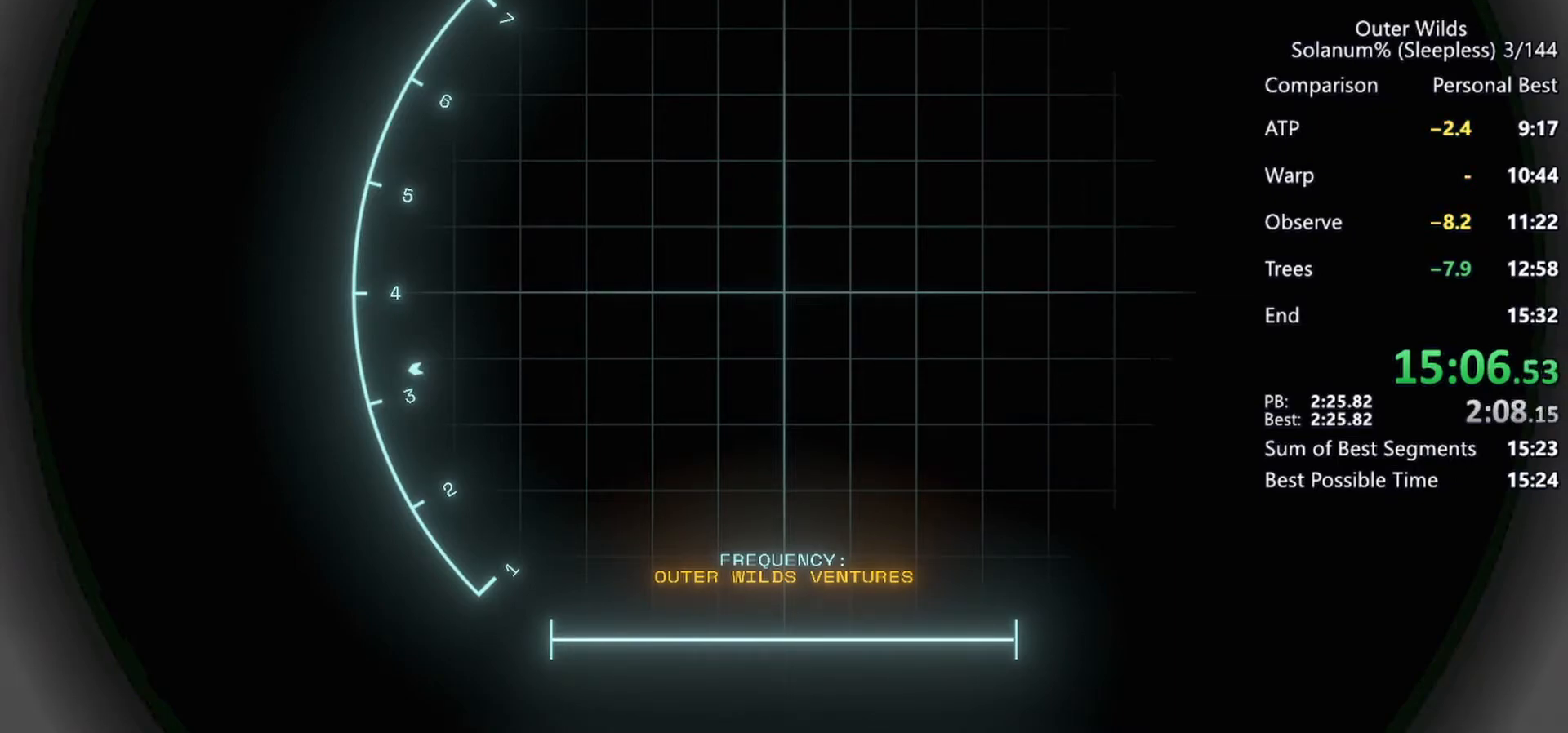
{"keys": [], "mouse": ["right"], "events": []}
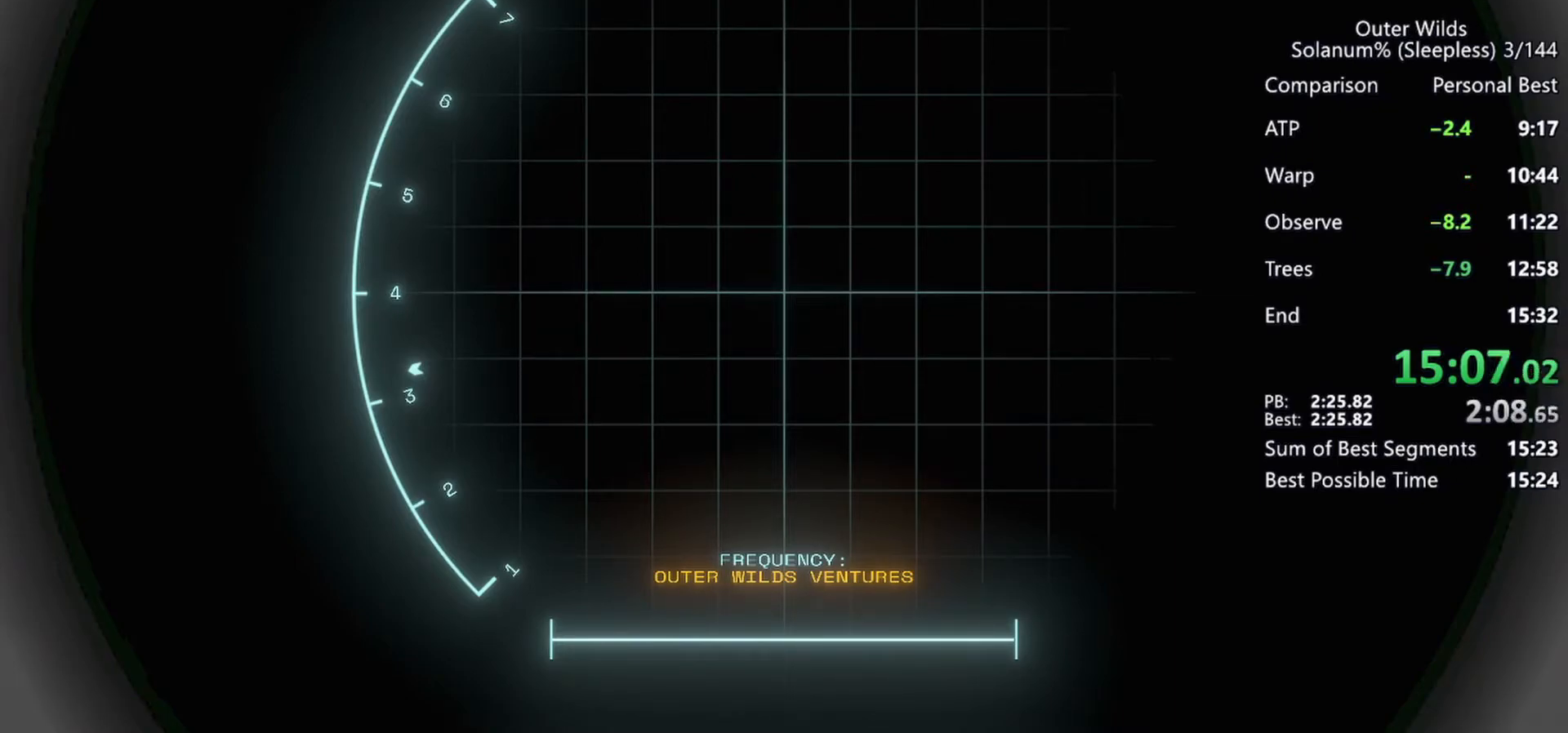
{"keys": [], "mouse": ["right"], "events": []}
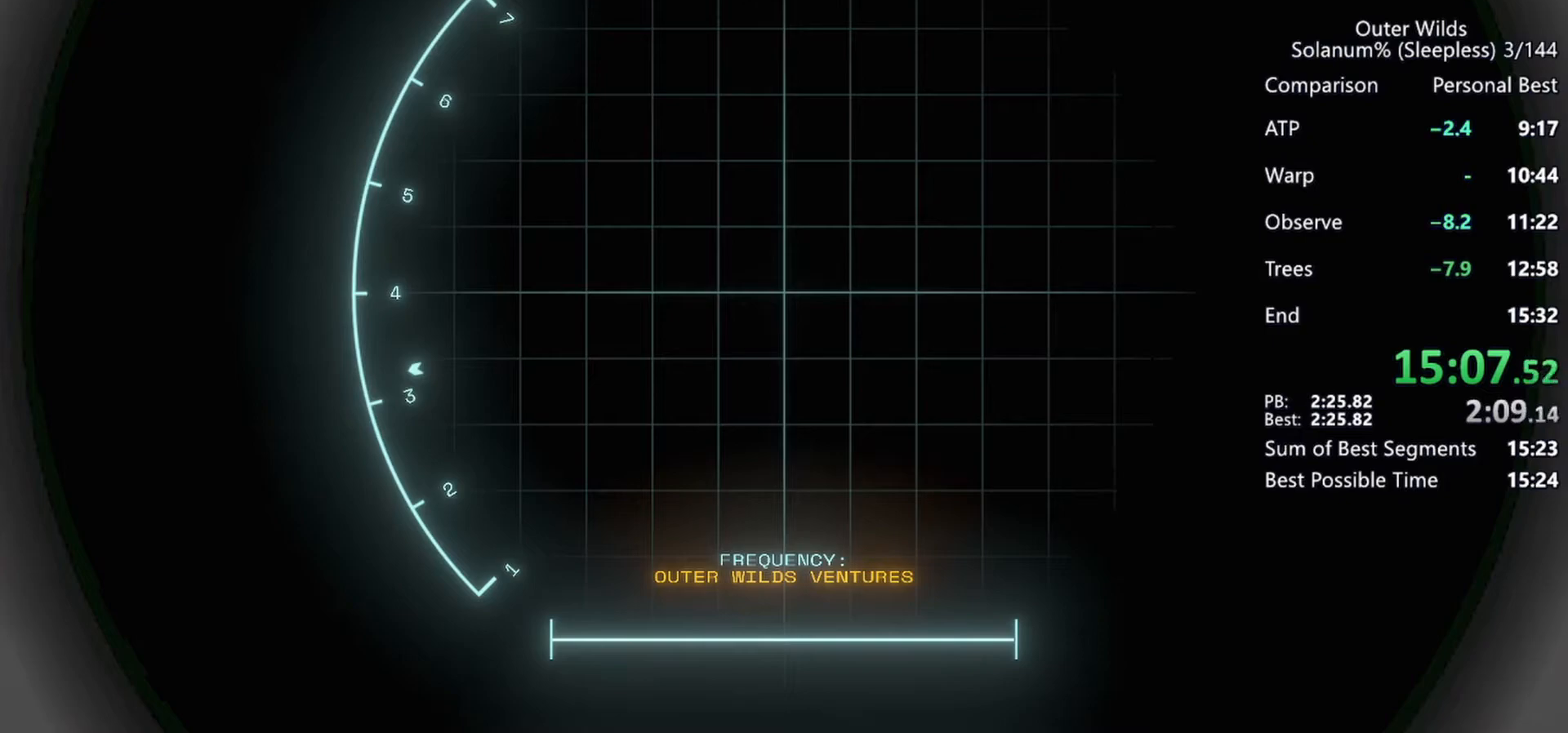
{"keys": [], "mouse": ["right"], "events": []}
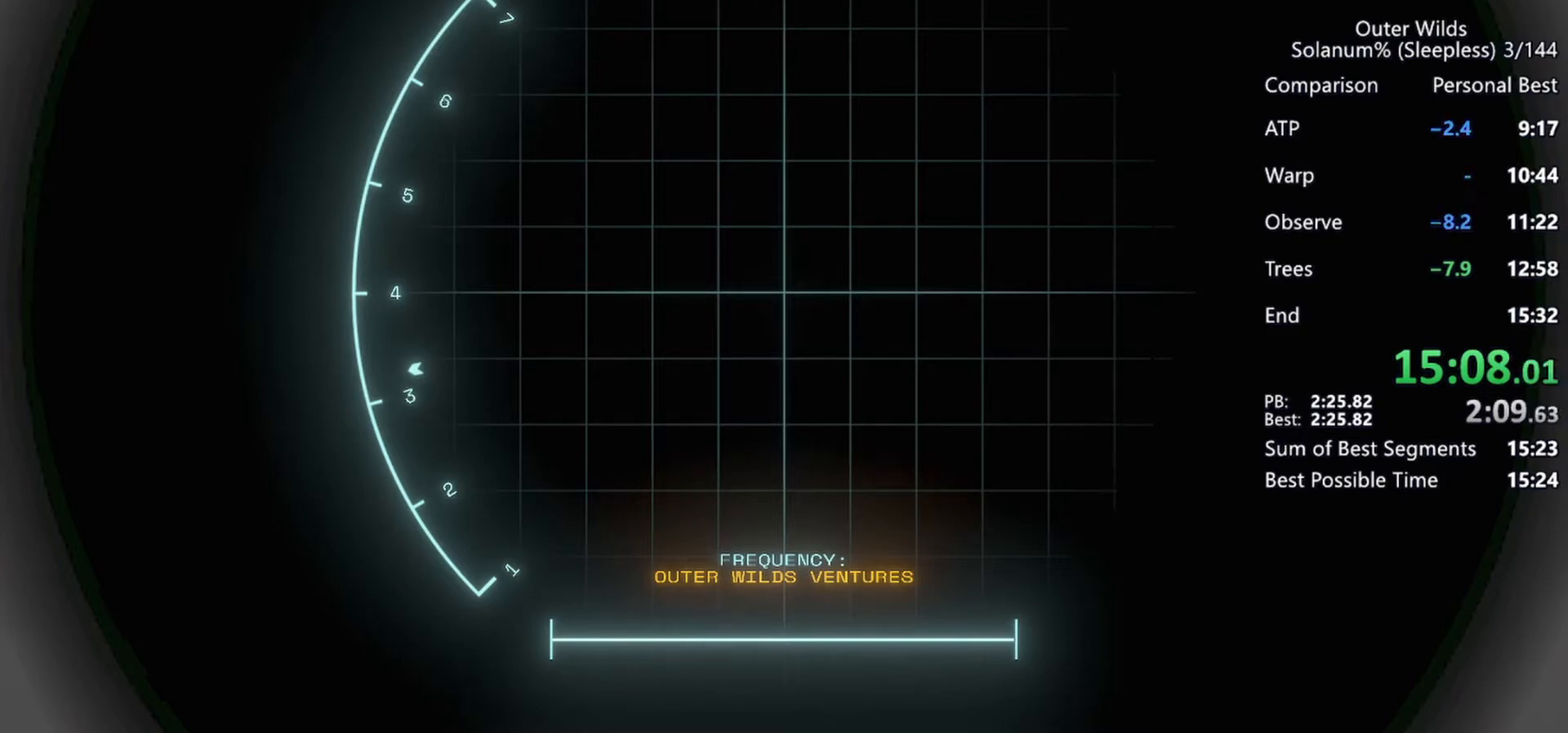
{"keys": [], "mouse": ["right"], "events": []}
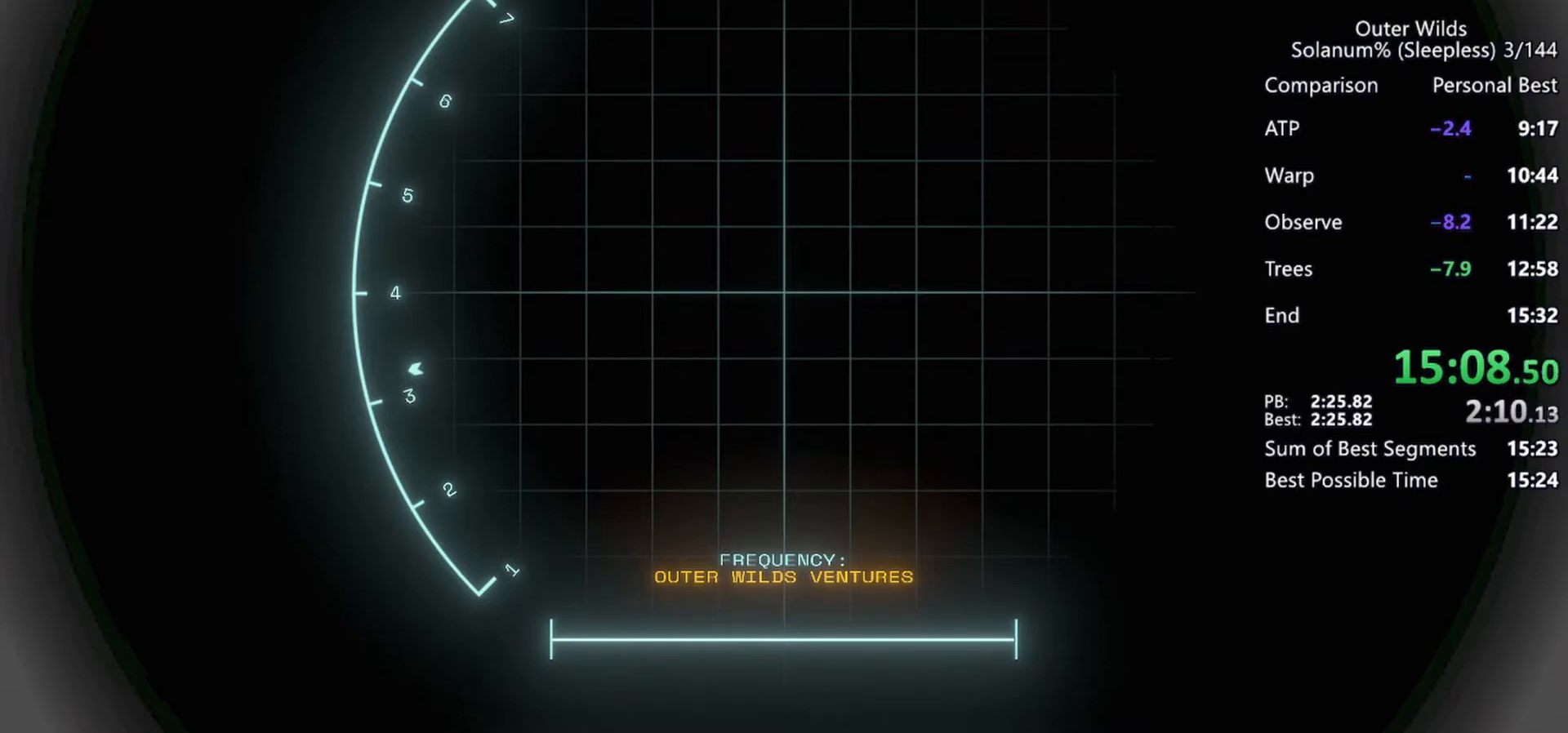
{"keys": [], "mouse": ["right"], "events": []}
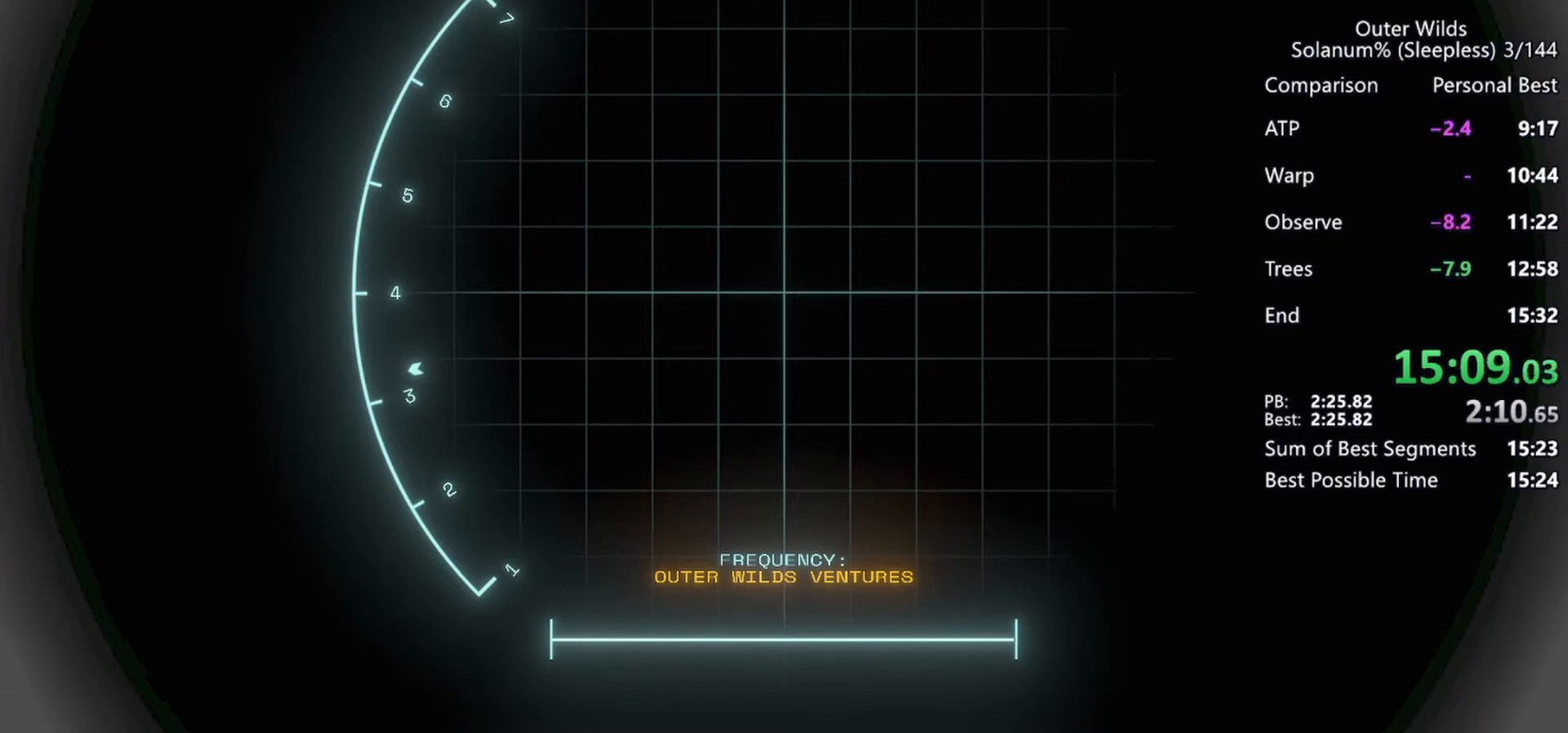
{"keys": [], "mouse": ["right"], "events": []}
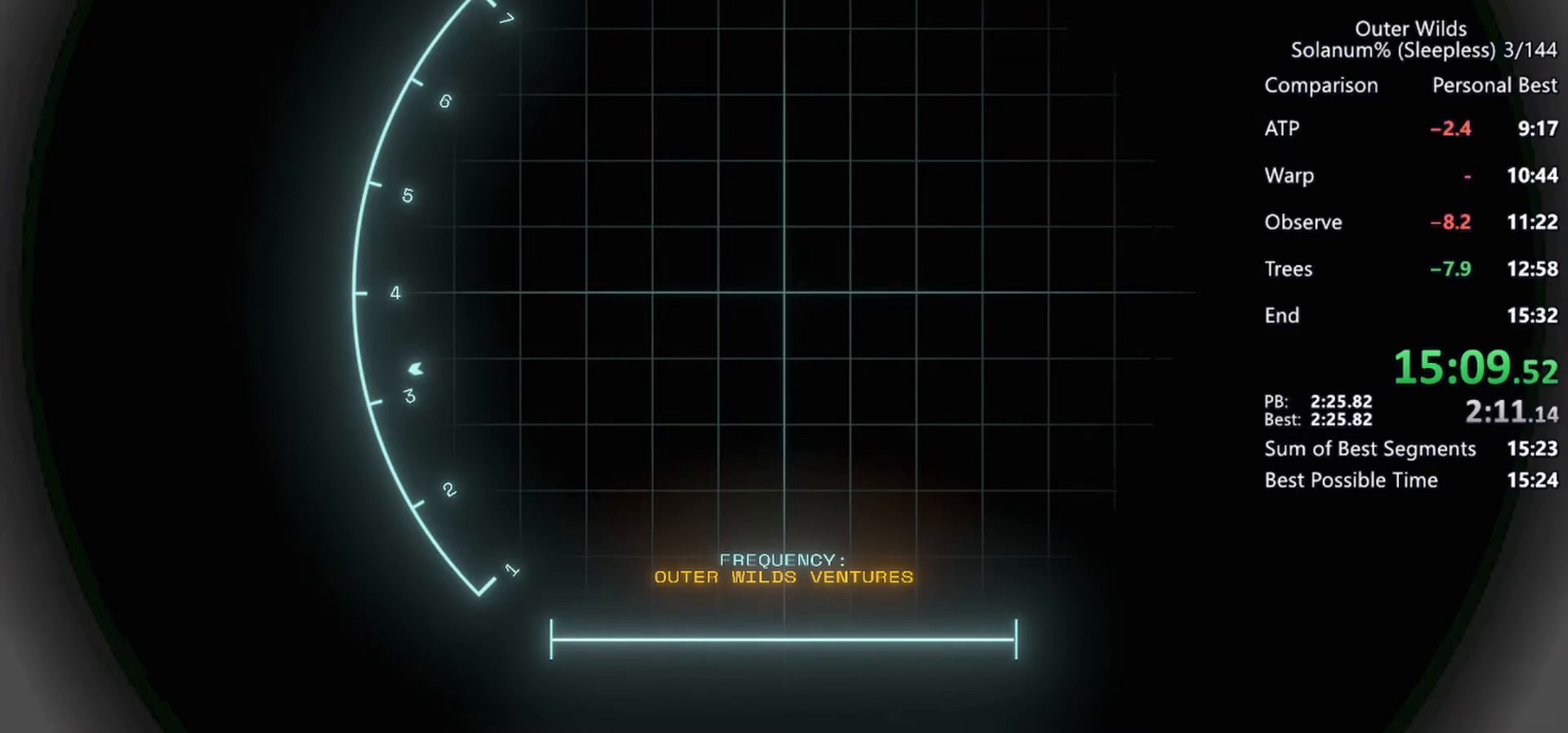
{"keys": [], "mouse": ["right"], "events": []}
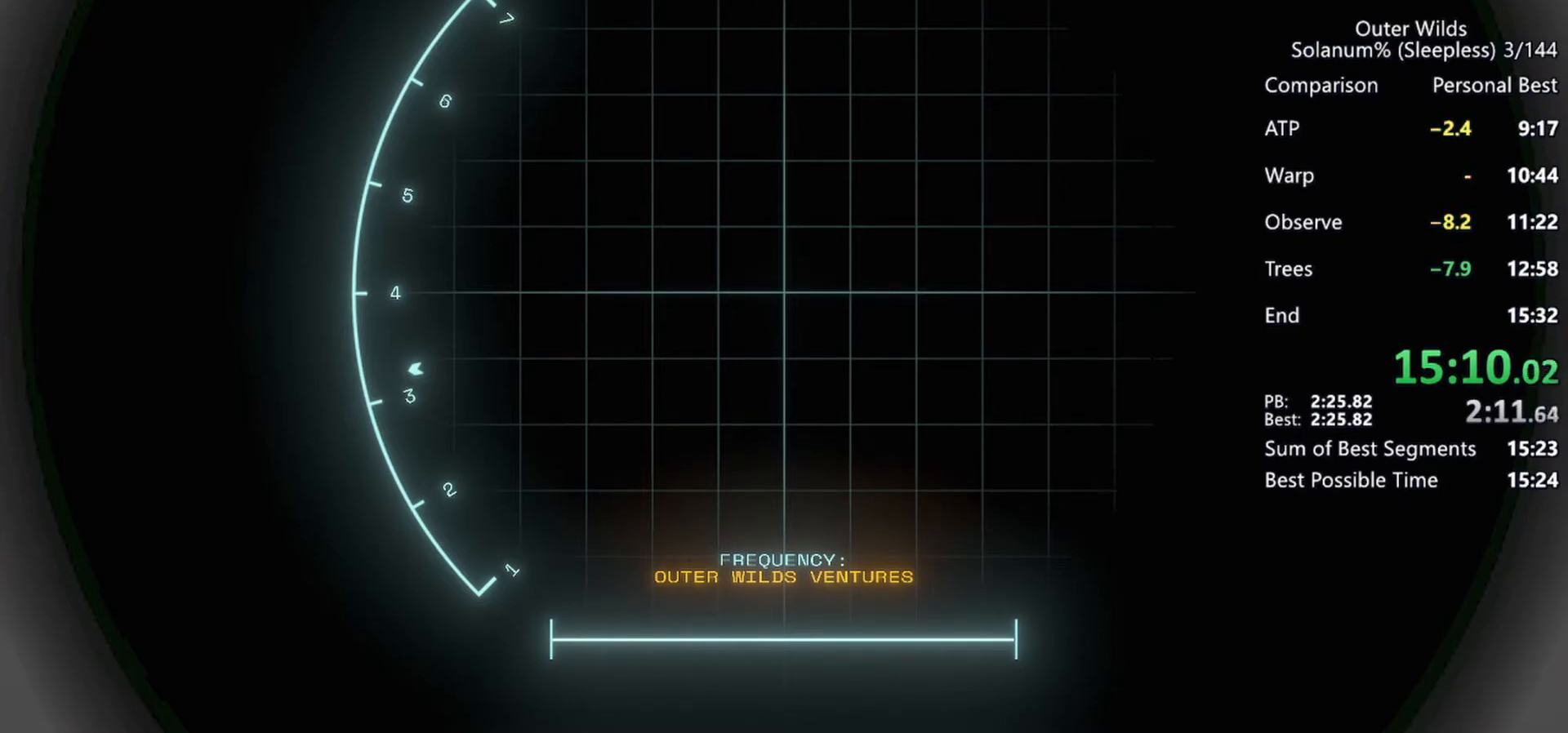
{"keys": [], "mouse": ["right"], "events": []}
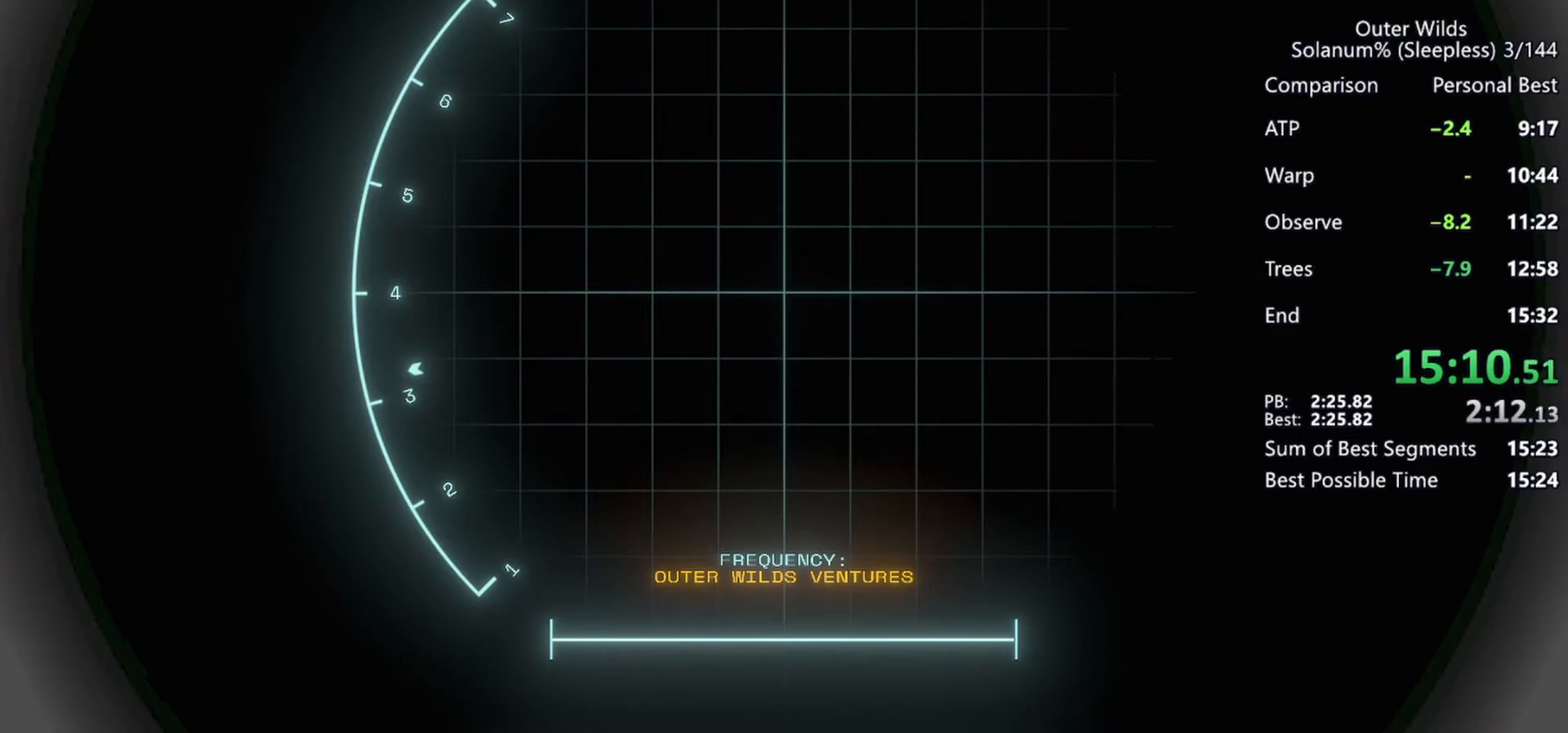
{"keys": [], "mouse": ["right"], "events": []}
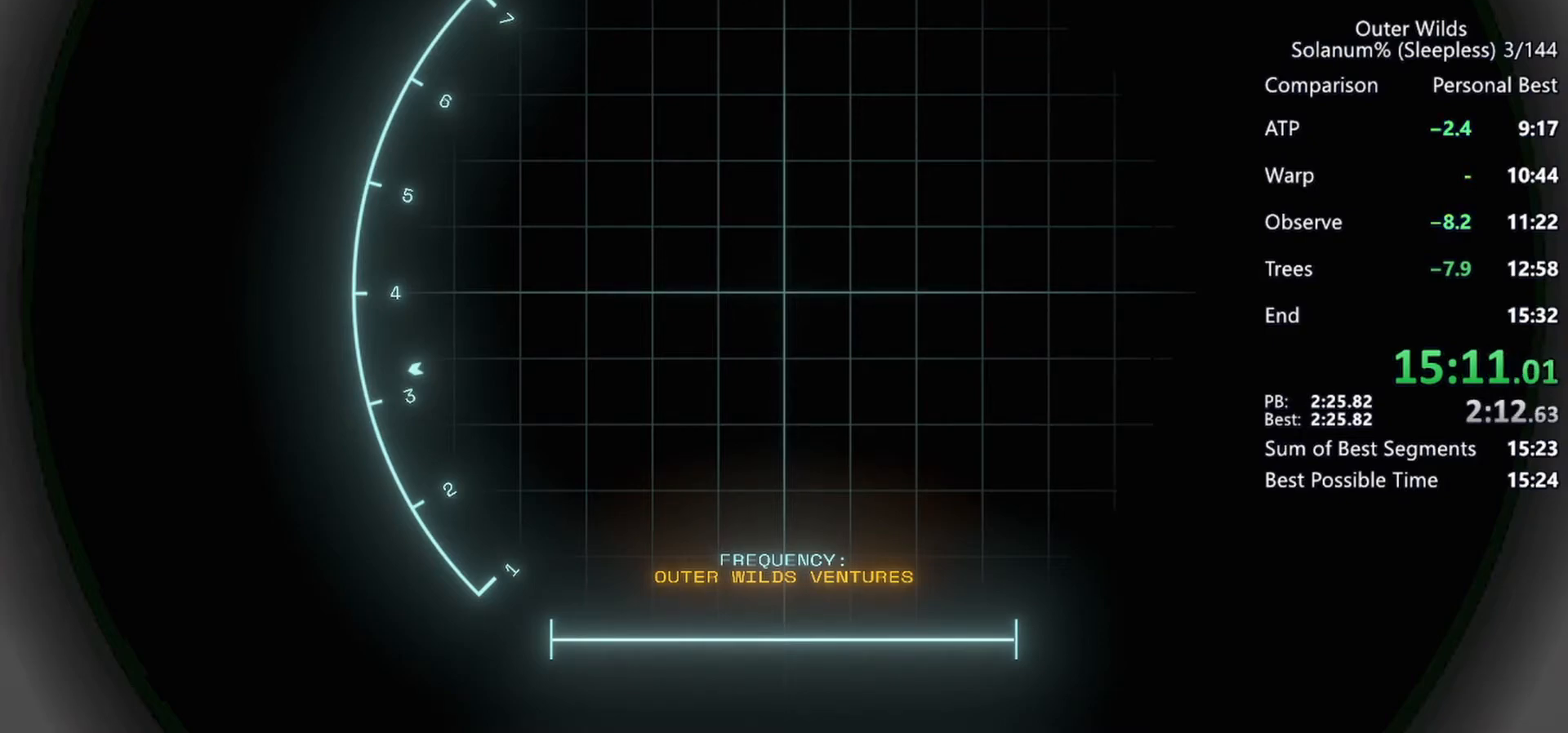
{"keys": [], "mouse": ["right"], "events": []}
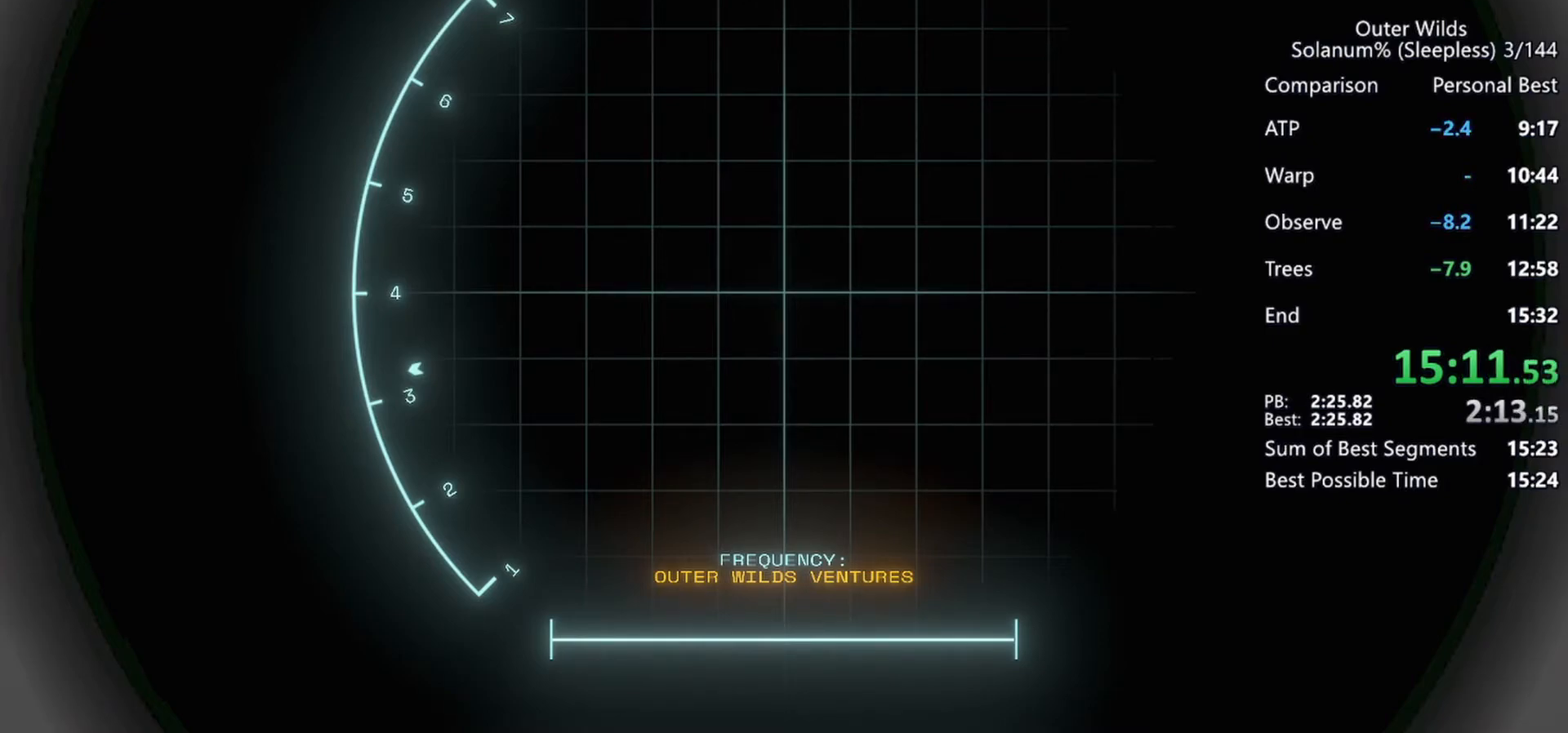
{"keys": [], "mouse": ["right"], "events": []}
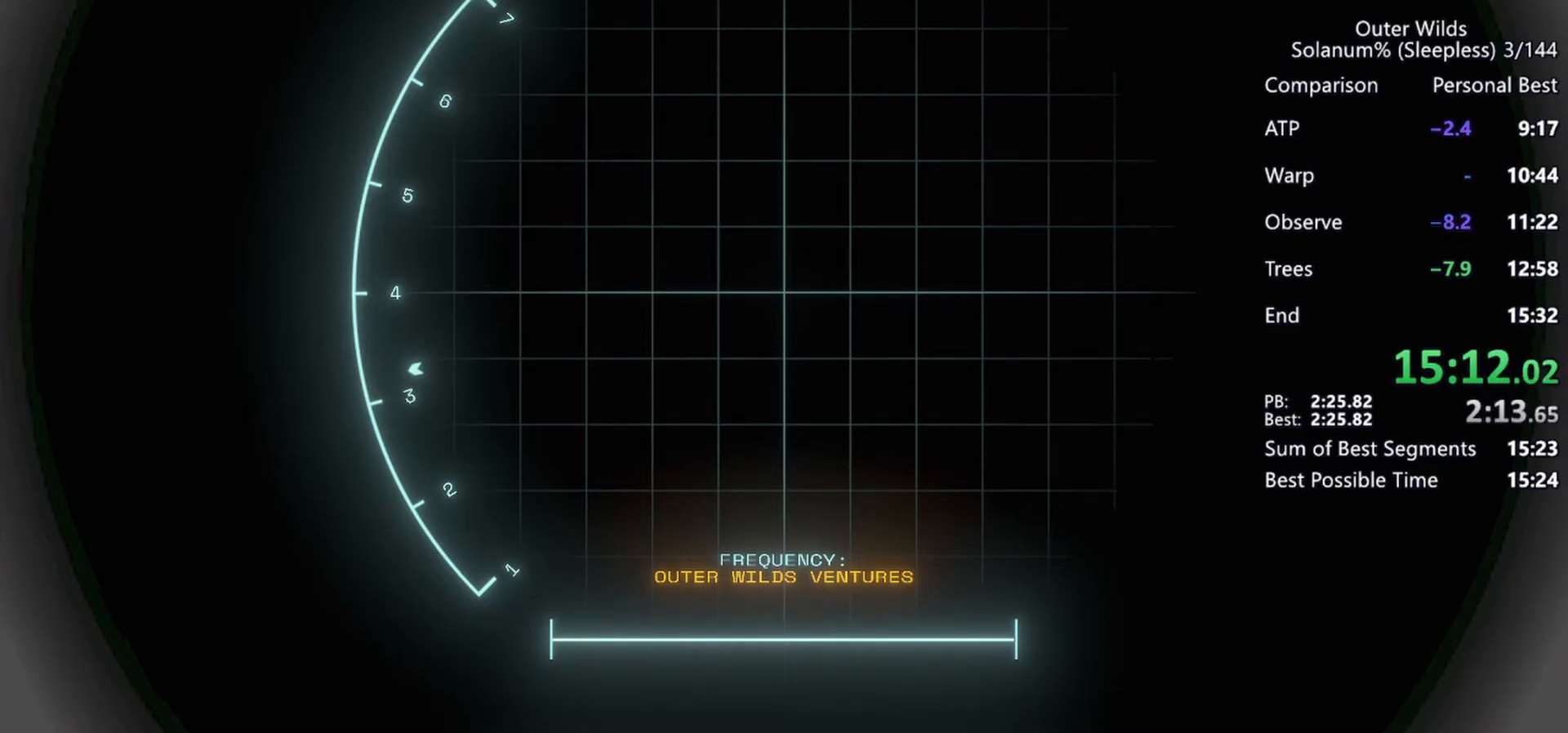
{"keys": [], "mouse": ["right"], "events": []}
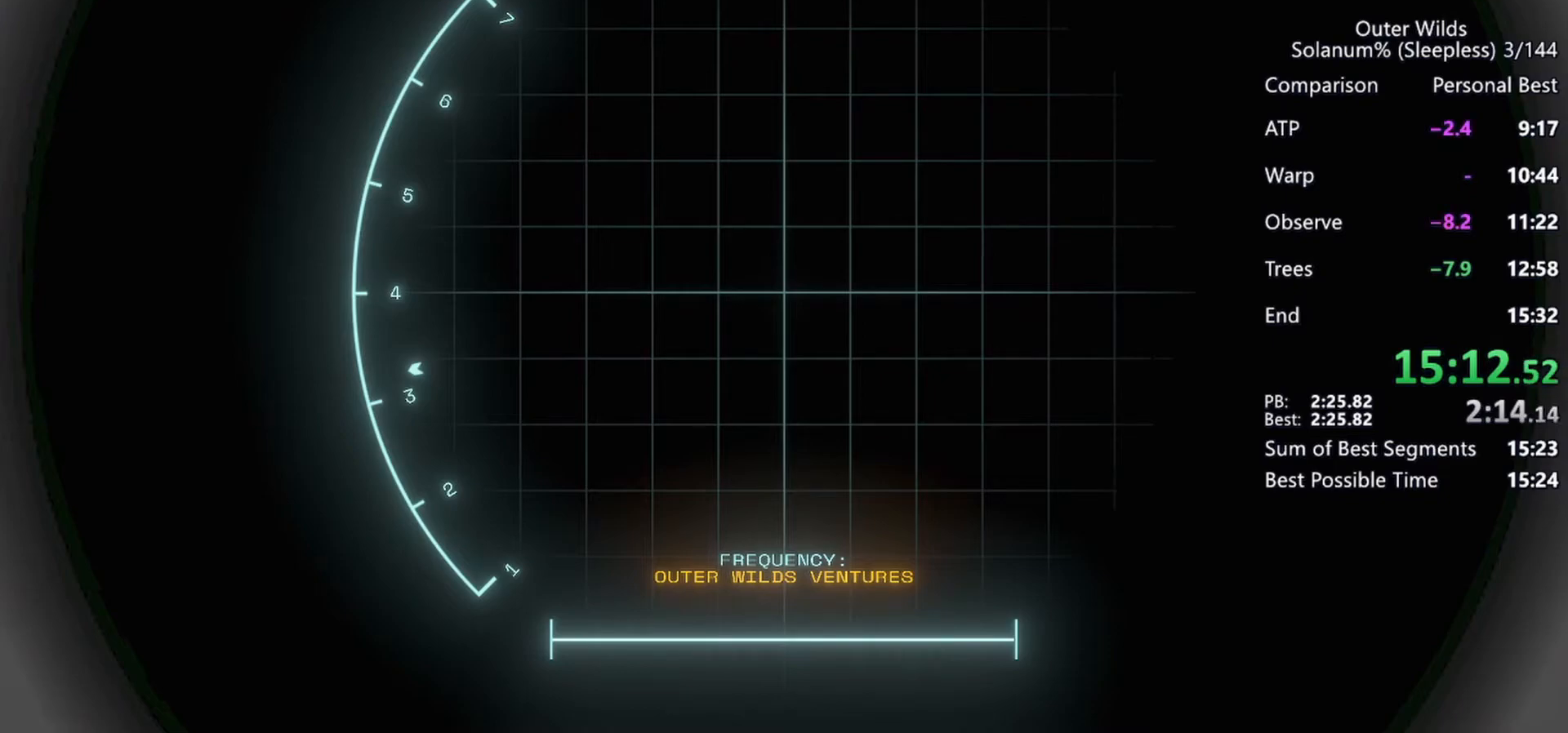
{"keys": [], "mouse": ["right"], "events": []}
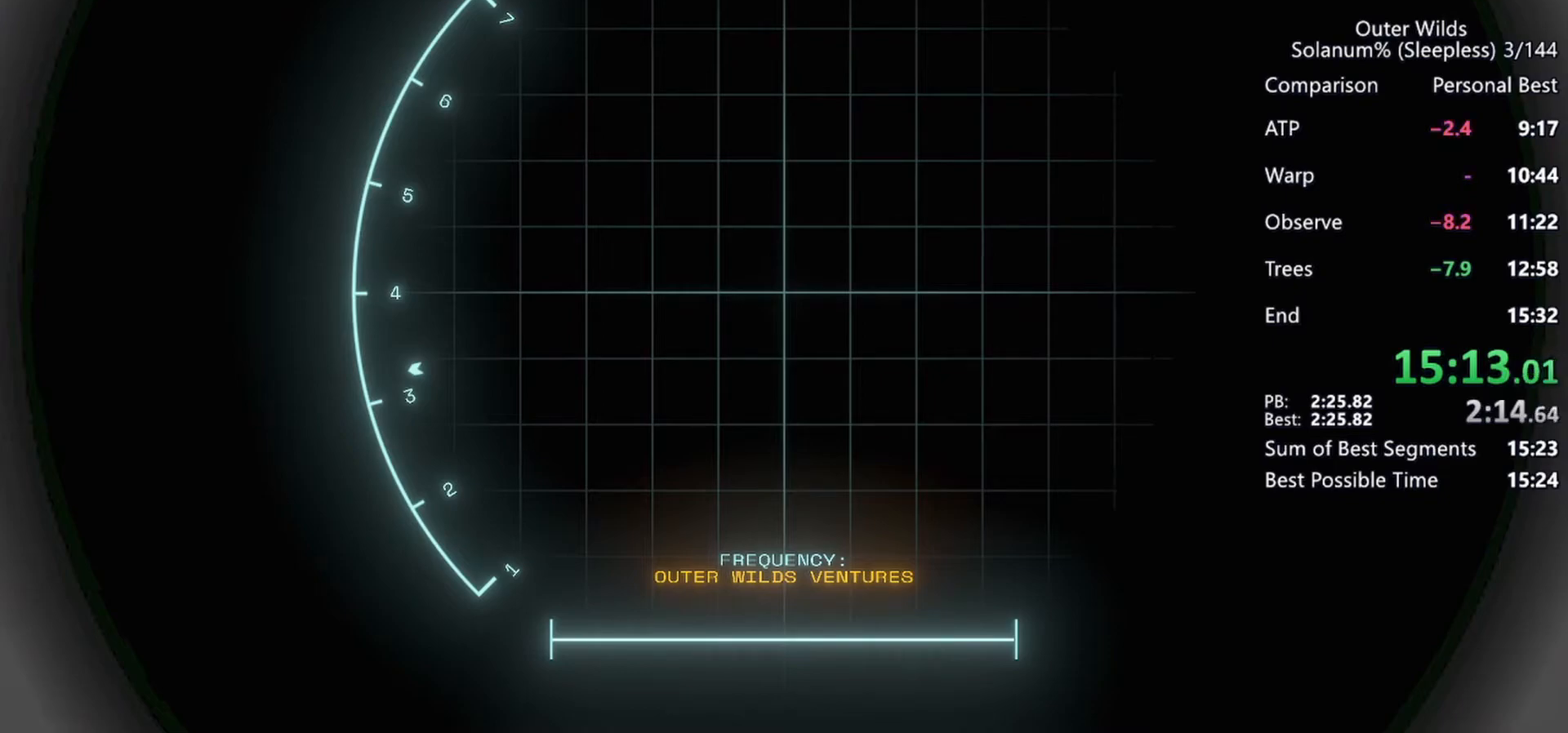
{"keys": [], "mouse": ["right"], "events": []}
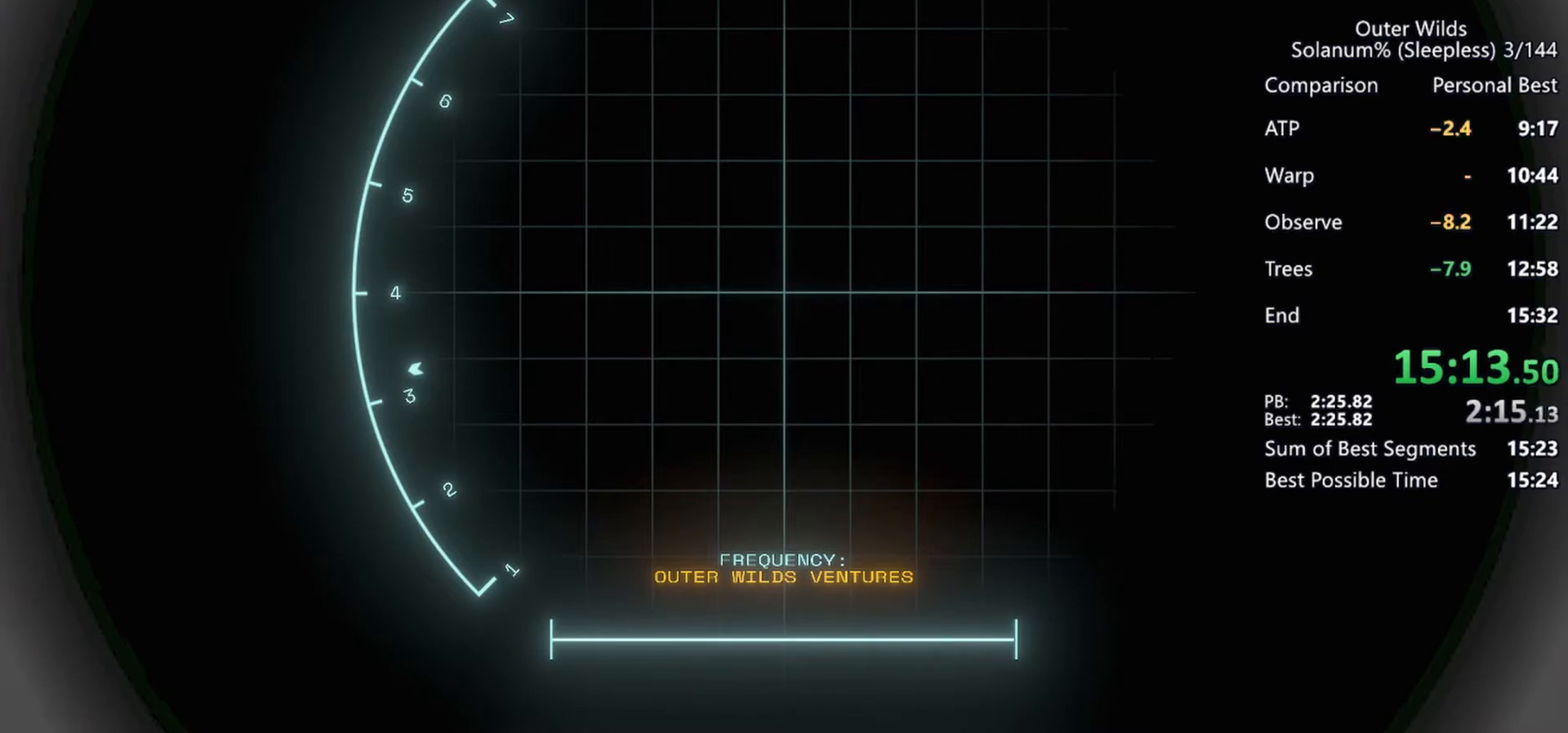
{"keys": [], "mouse": ["right"], "events": []}
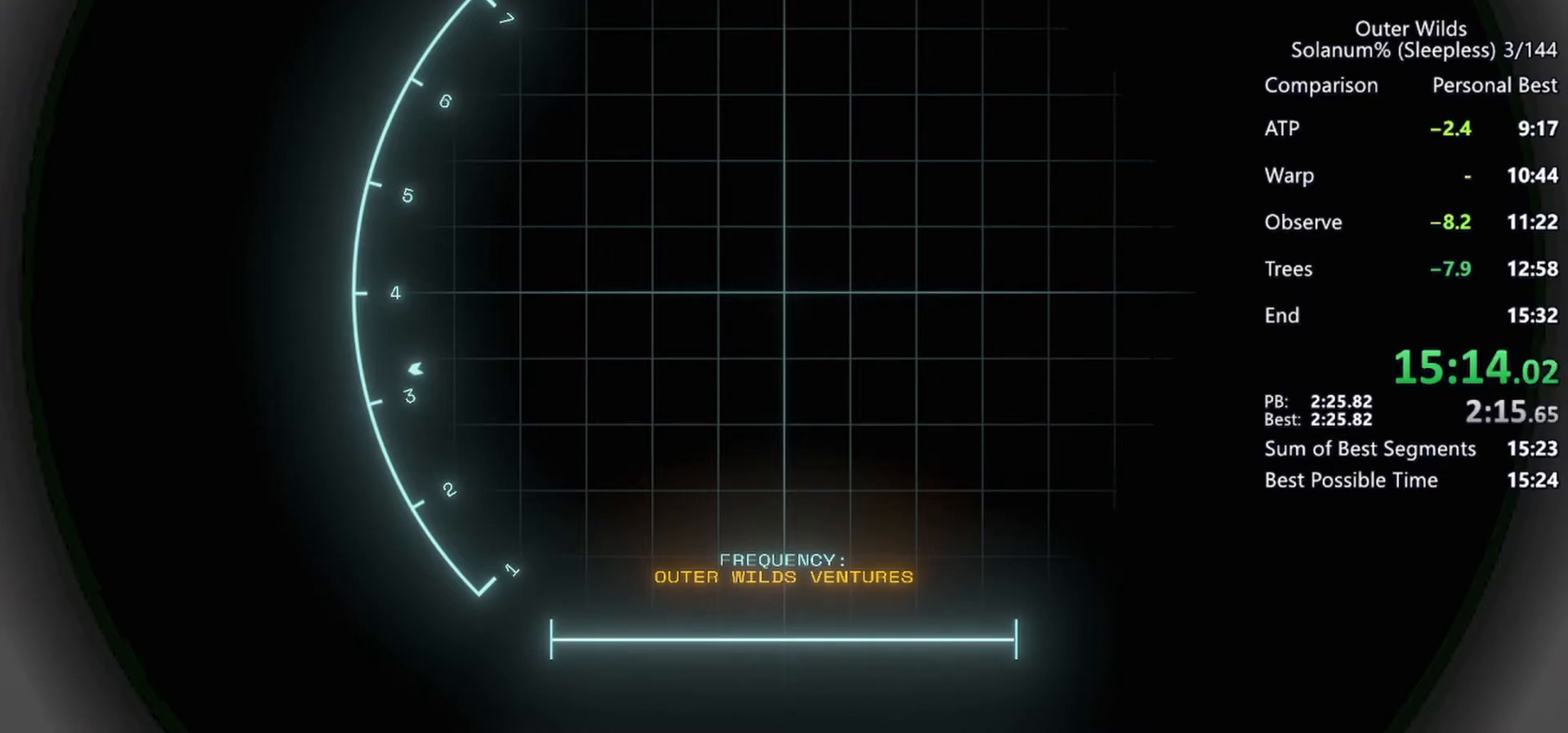
{"keys": [], "mouse": ["right"], "events": []}
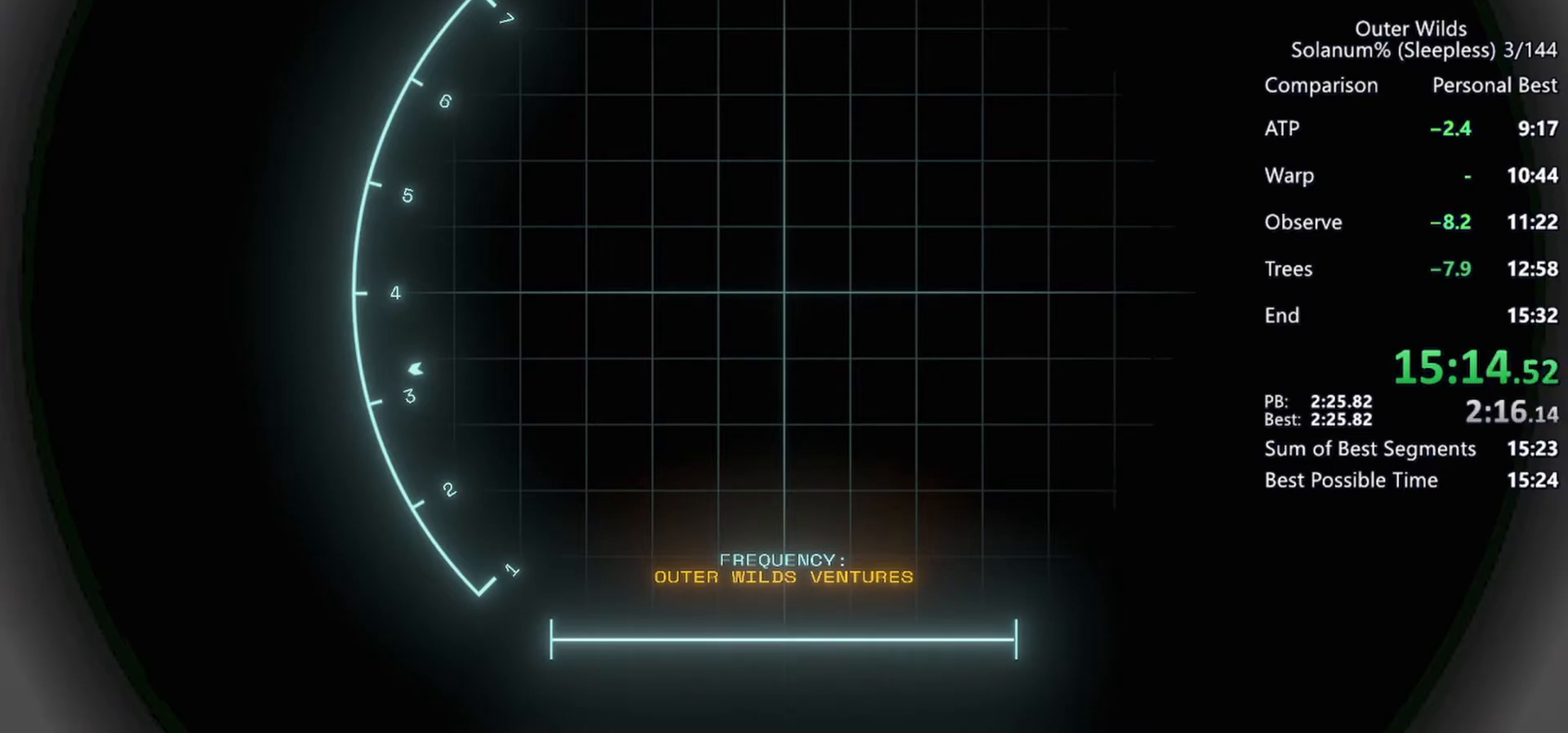
{"keys": [], "mouse": ["right"], "events": []}
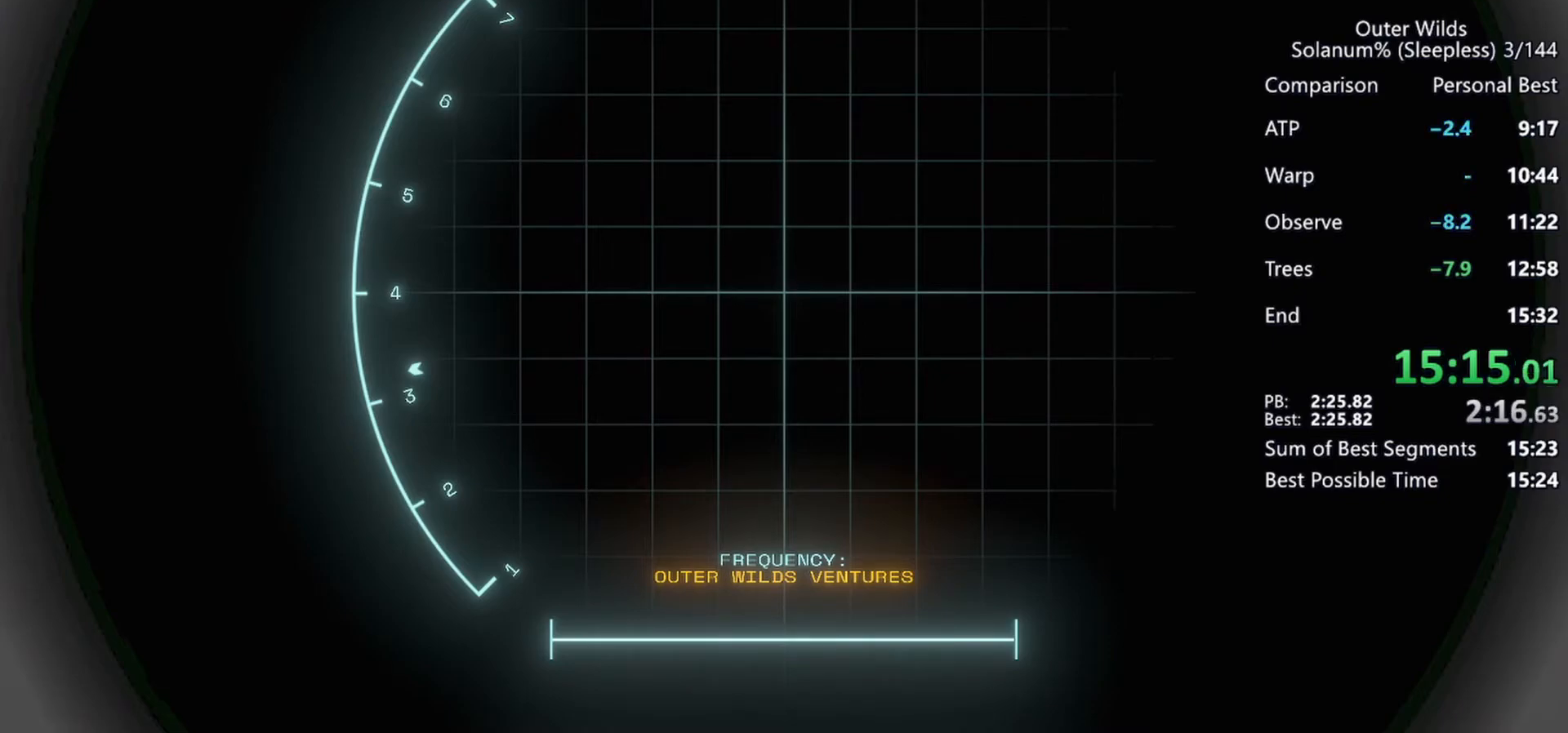
{"keys": [], "mouse": ["right"], "events": []}
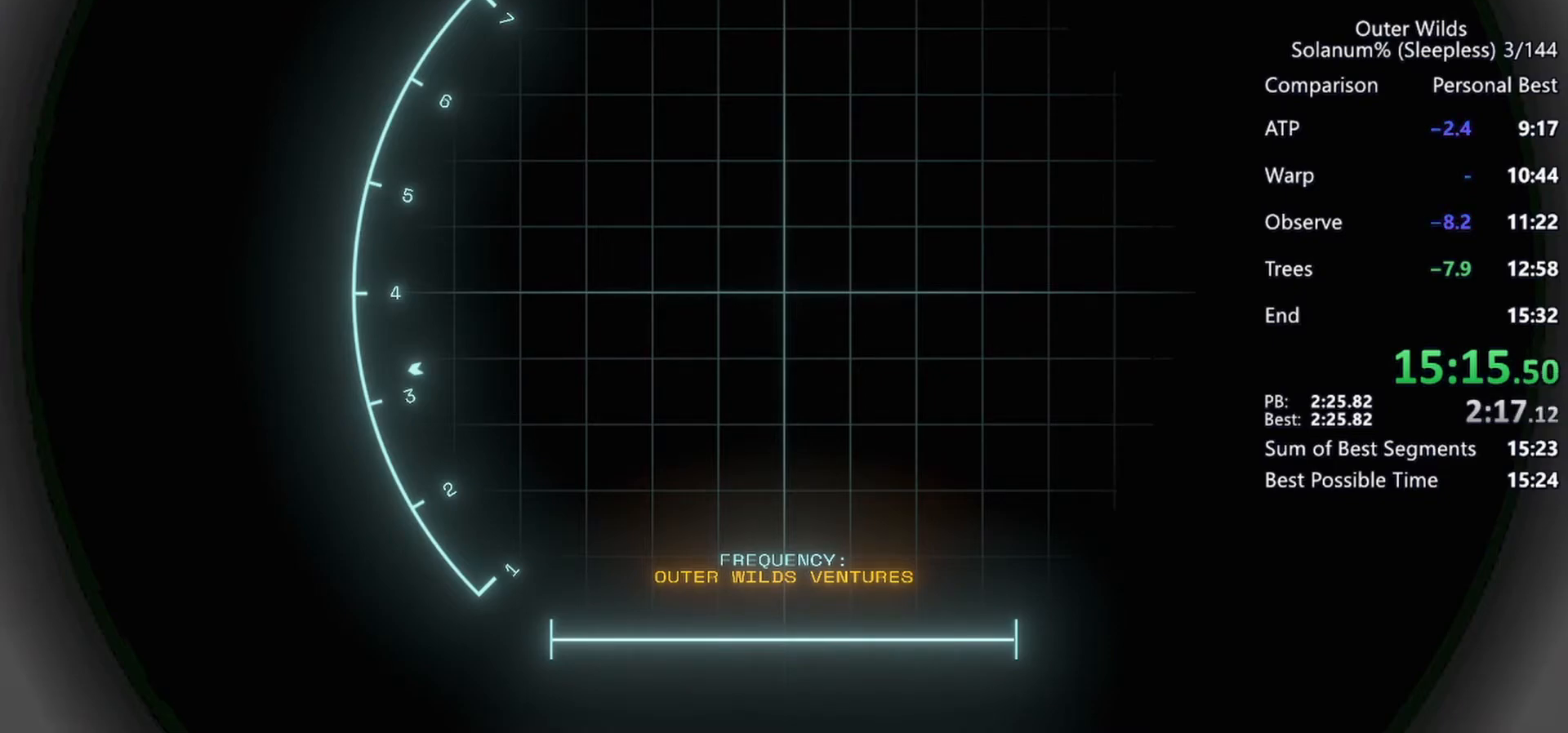
{"keys": [], "mouse": ["right"], "events": []}
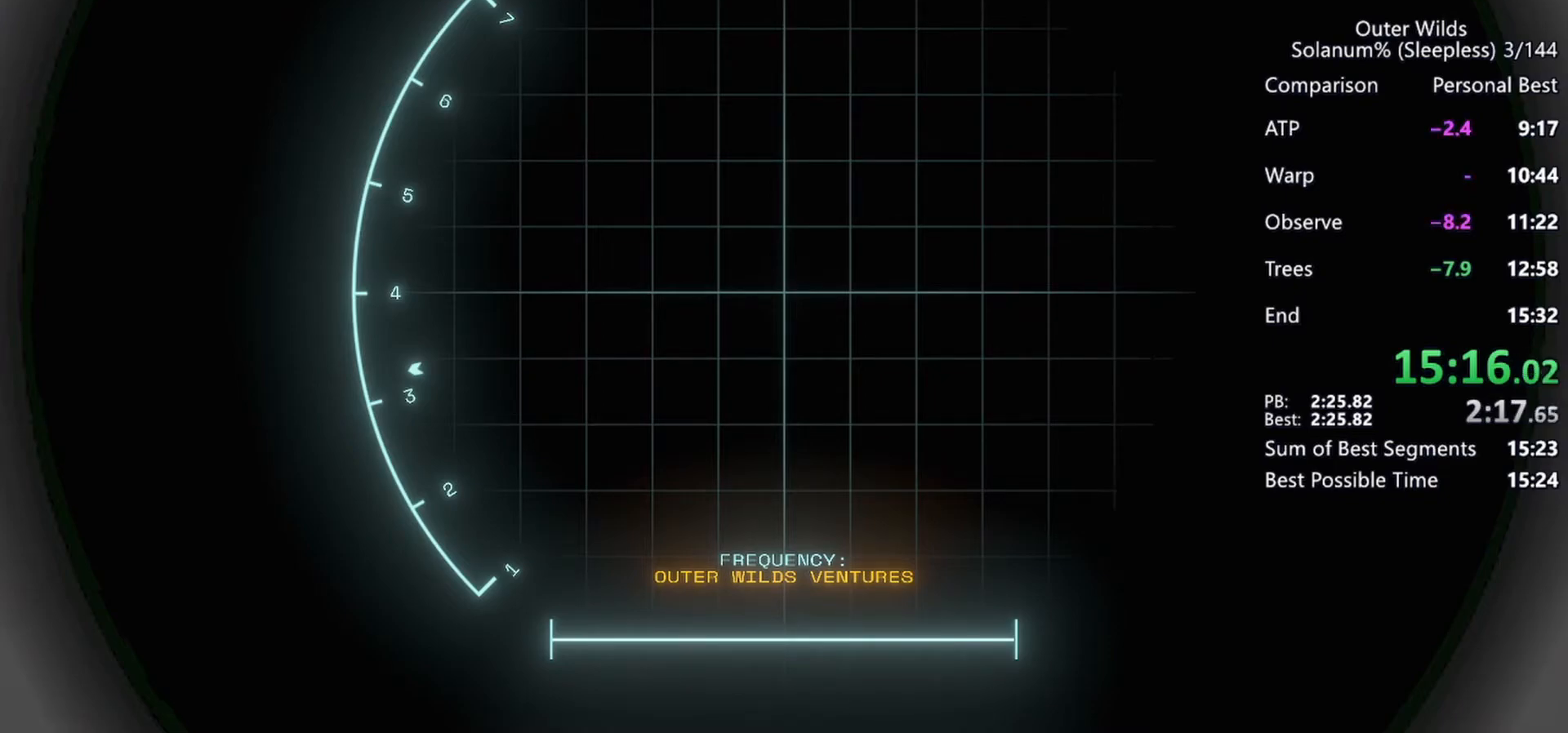
{"keys": [], "mouse": ["right"], "events": []}